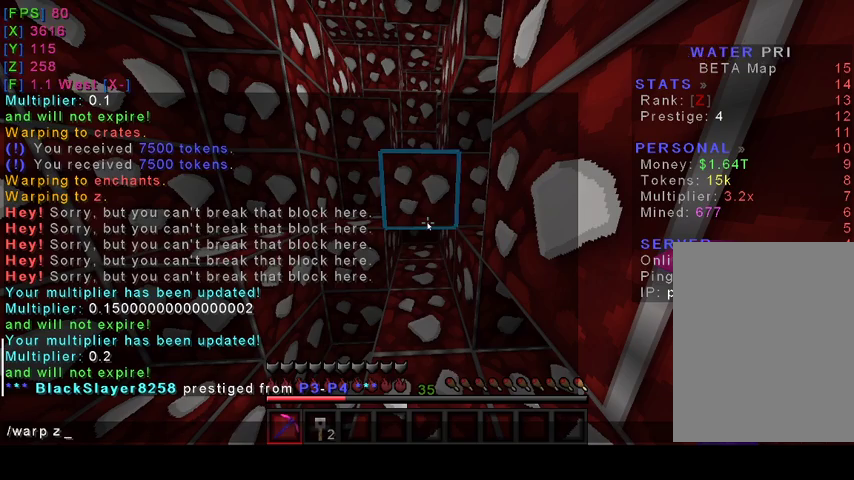
Gameplay with keyboard and mouse; each line is a JSON object with the keys and mouse buttons held at the frame after it. "events" lists presses ("down") and releases ("up") of "a", "d", "s", "w", "mouse_left" and "mouse_right" between this image and that frame as [ms after this image, input, new state], when the widget could be followed in between. "mouse_left", "mouse_right" = the "left", "right" buttons of the "mouse" list. No other keys are recorded. Fast repeated clicks can show as one long hold. Mouse movement is not recorded.
{"keys": [], "mouse": [], "events": []}
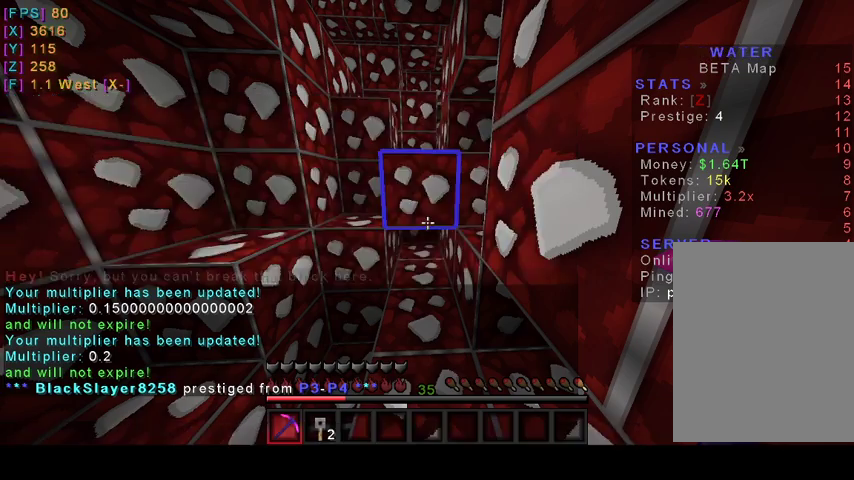
{"keys": [], "mouse": [], "events": []}
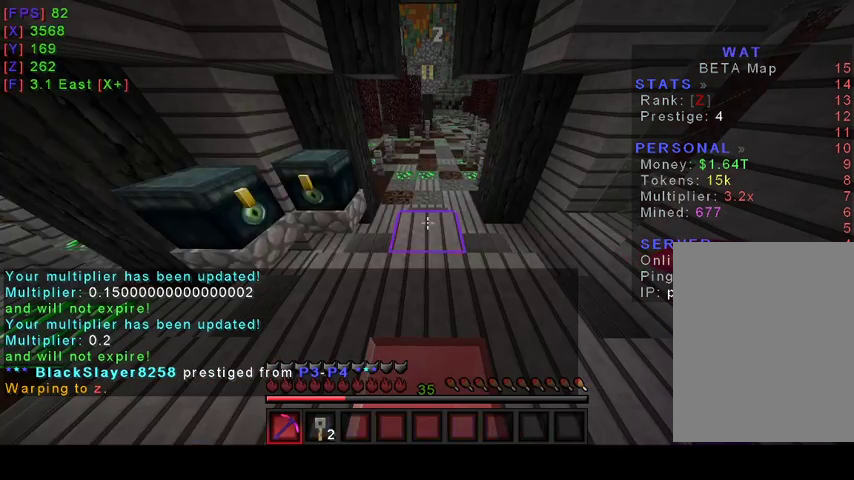
{"keys": [], "mouse": [], "events": [[167, "w", "down"], [233, "w", "up"], [333, "a", "down"], [433, "a", "up"]]}
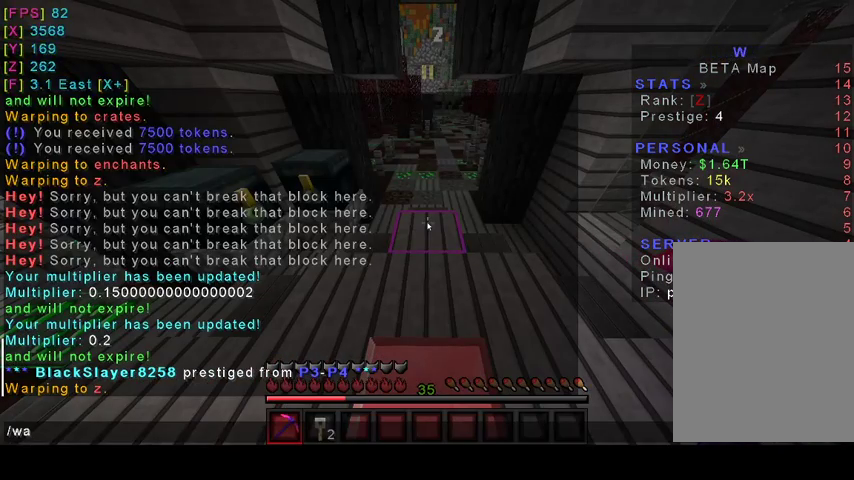
{"keys": [], "mouse": [], "events": []}
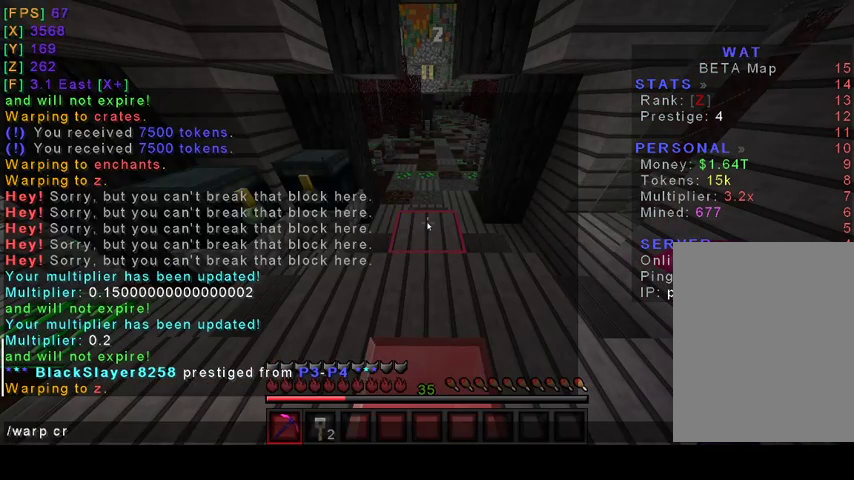
{"keys": ["s"], "mouse": [], "events": [[167, "a", "down"], [233, "a", "up"], [467, "s", "down"]]}
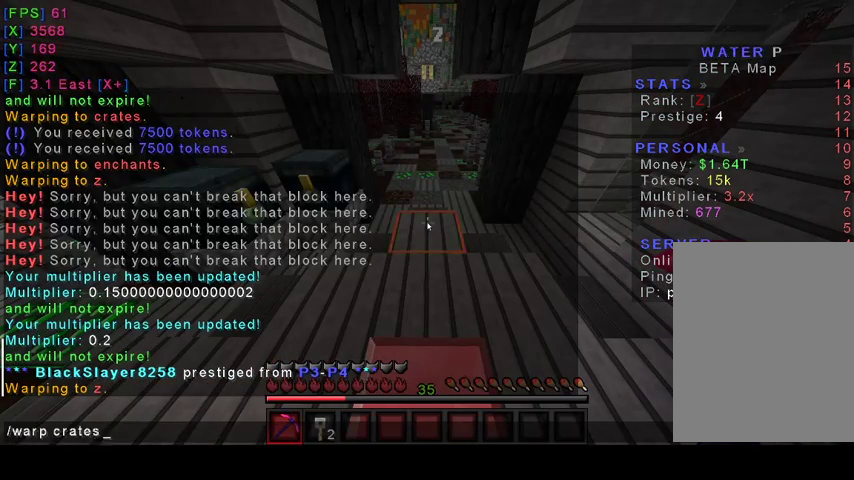
{"keys": [], "mouse": []}
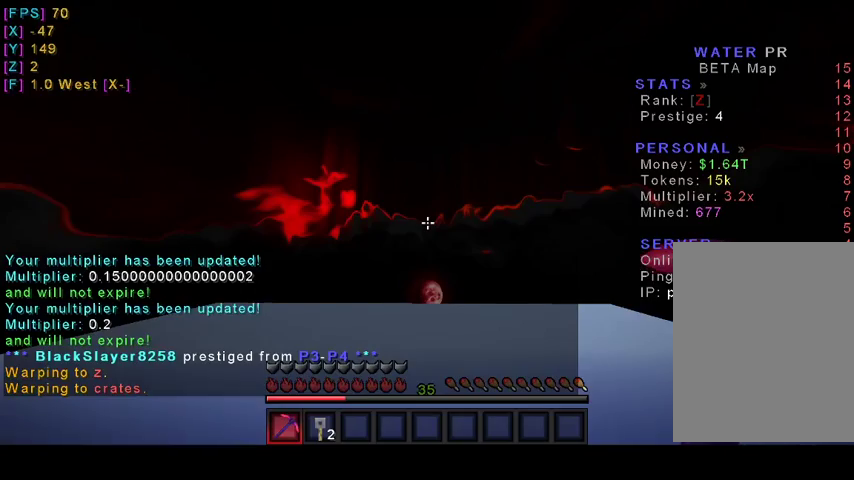
{"keys": [], "mouse": []}
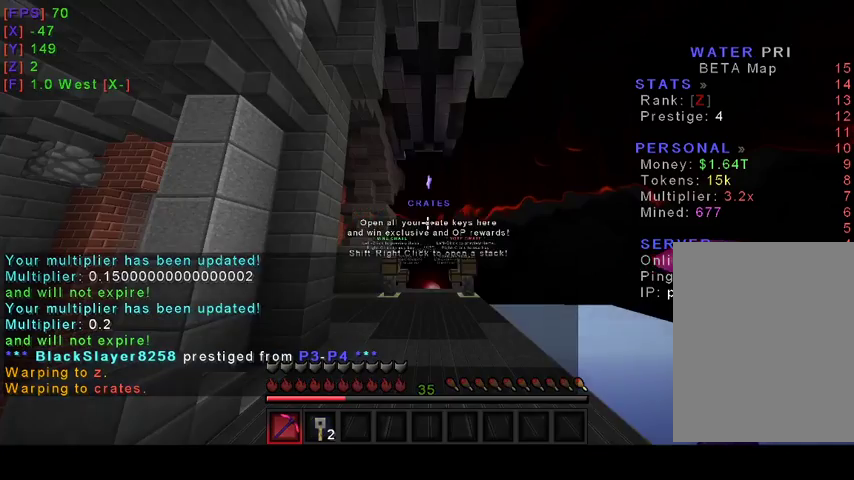
{"keys": ["w"], "mouse": [], "events": [[500, "w", "down"]]}
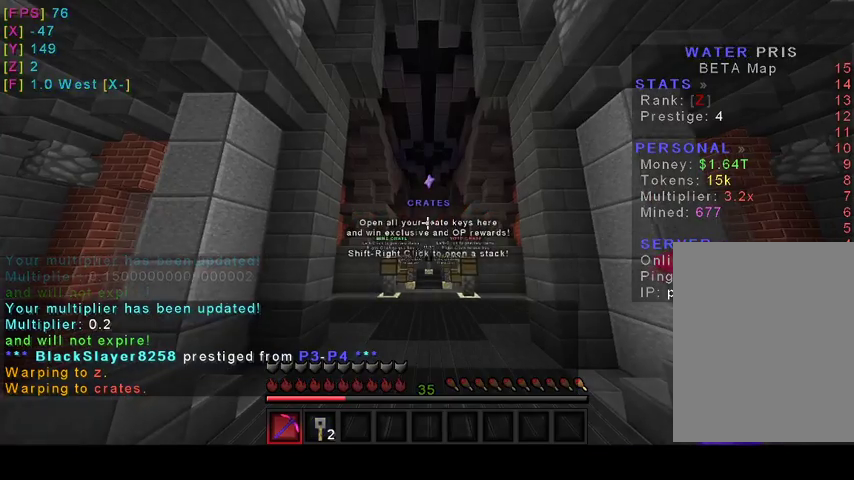
{"keys": ["w"], "mouse": [], "events": []}
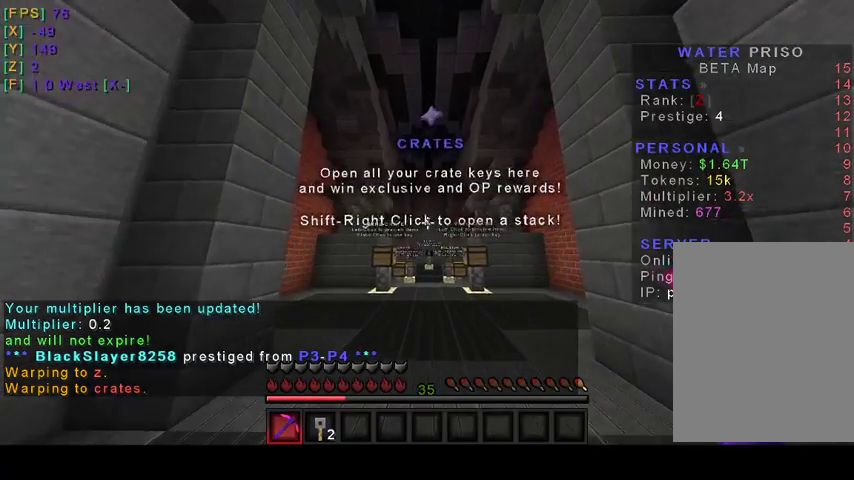
{"keys": ["w"], "mouse": [], "events": []}
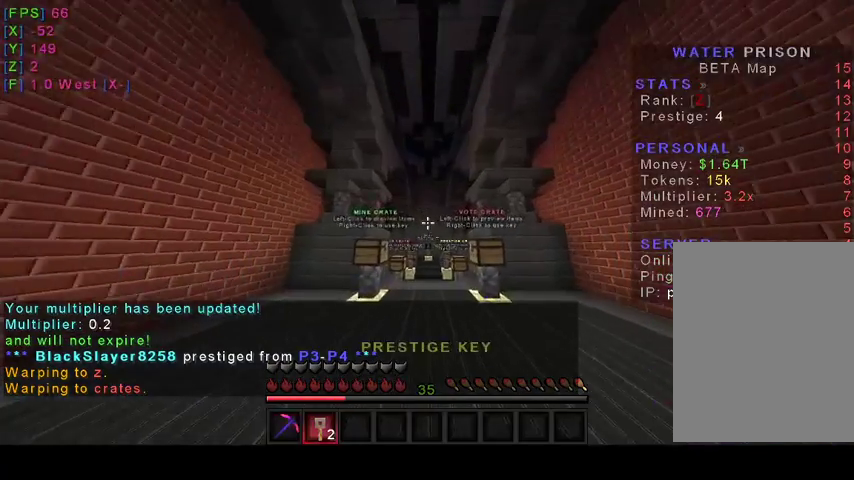
{"keys": ["w"], "mouse": [], "events": []}
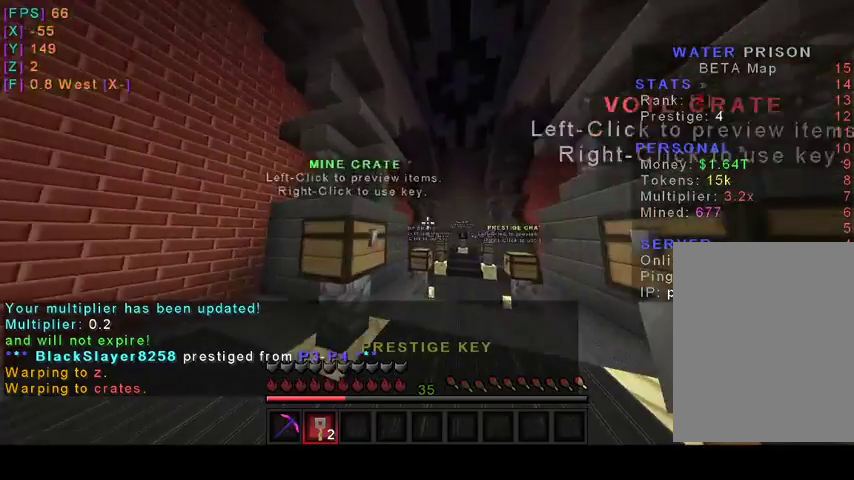
{"keys": [], "mouse": [], "events": [[500, "w", "up"]]}
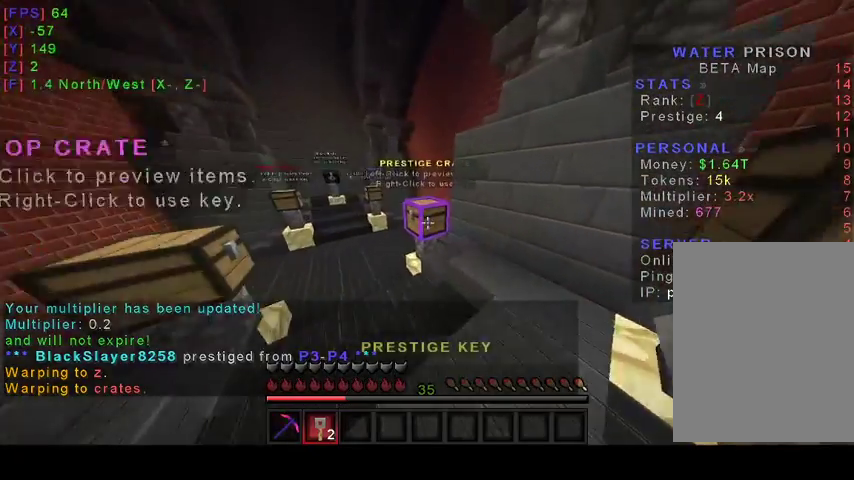
{"keys": ["w"], "mouse": [], "events": [[267, "mouse_right", "down"], [300, "w", "down"], [433, "mouse_right", "up"]]}
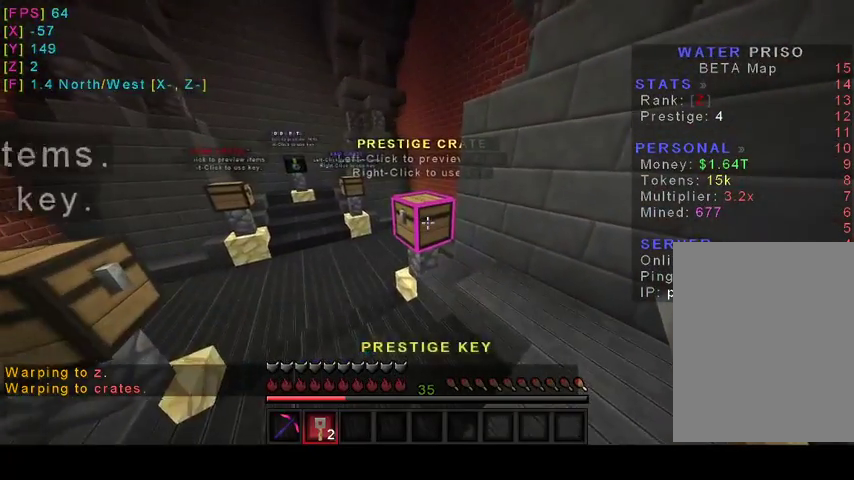
{"keys": ["d"], "mouse": [], "events": [[33, "w", "up"], [267, "d", "down"]]}
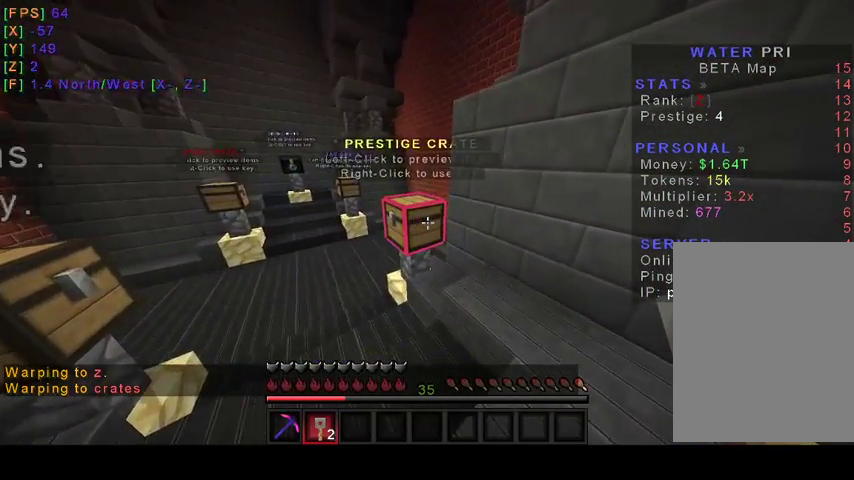
{"keys": ["d"], "mouse": ["right"], "events": [[467, "mouse_right", "down"]]}
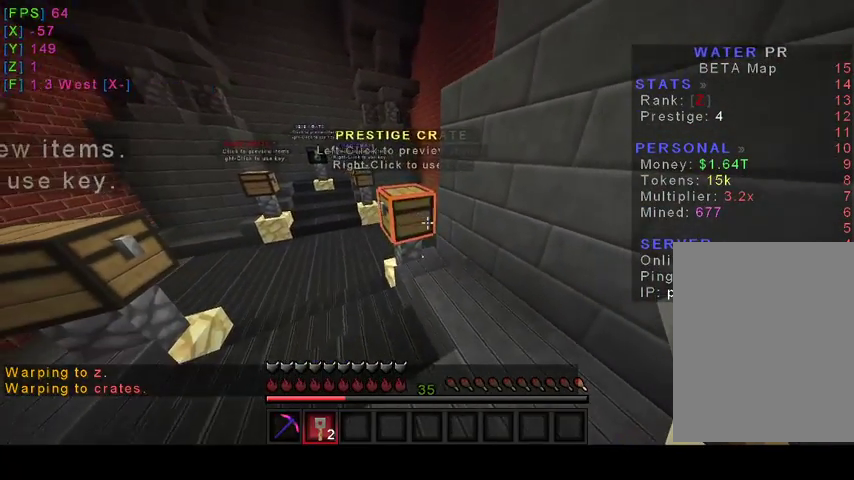
{"keys": [], "mouse": [], "events": [[67, "d", "up"], [100, "mouse_right", "up"]]}
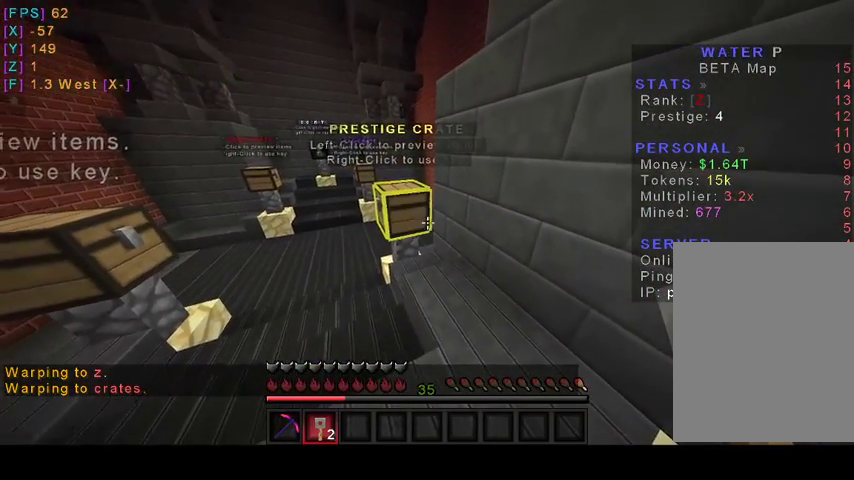
{"keys": [], "mouse": [], "events": [[200, "mouse_right", "down"], [333, "mouse_right", "up"]]}
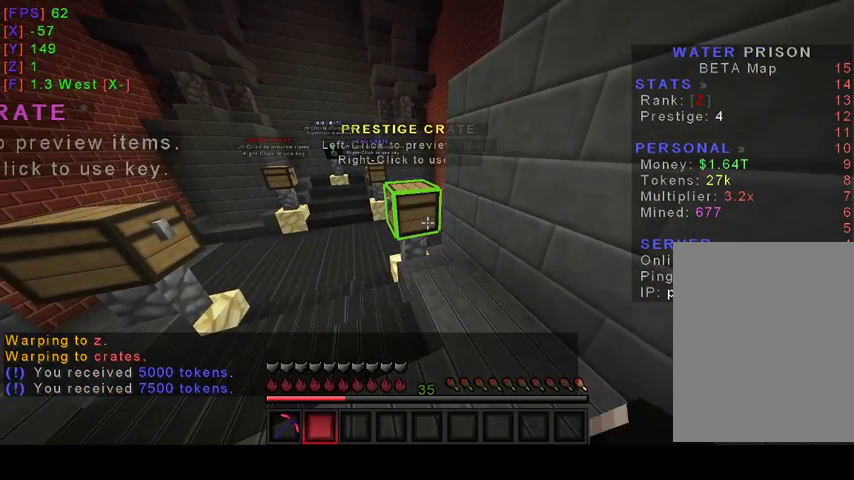
{"keys": [], "mouse": [], "events": []}
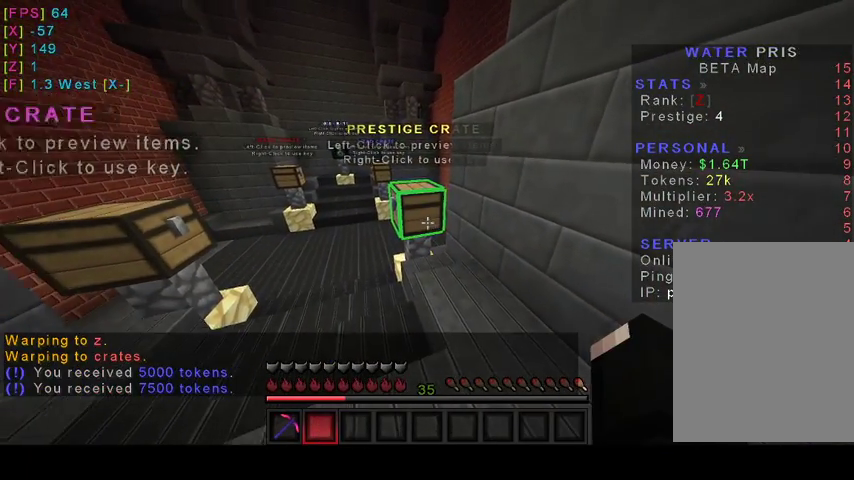
{"keys": [], "mouse": [], "events": []}
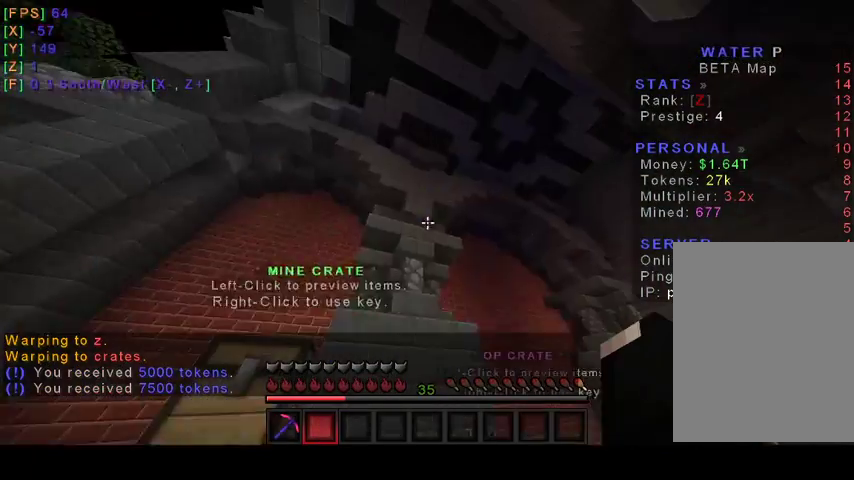
{"keys": [], "mouse": [], "events": []}
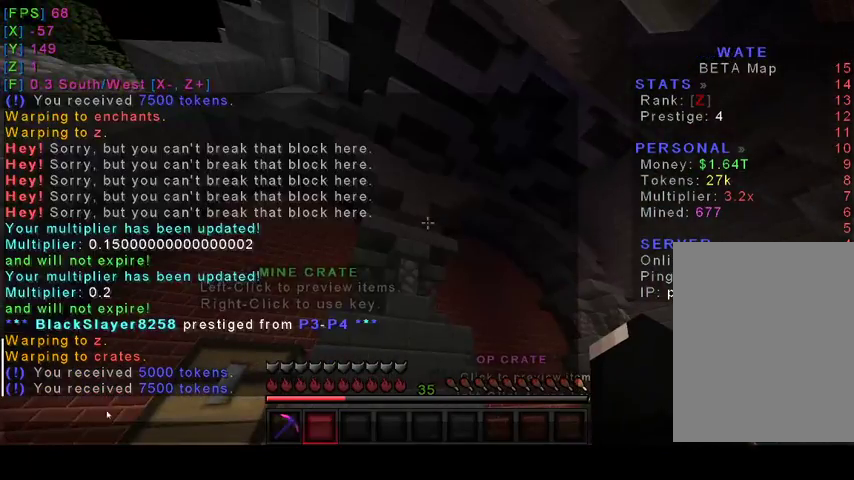
{"keys": [], "mouse": [], "events": []}
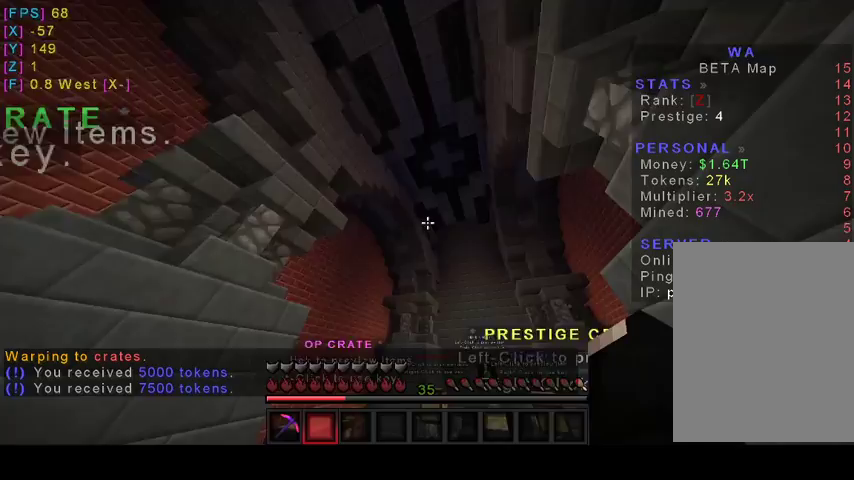
{"keys": [], "mouse": [], "events": [[33, "w", "down"], [133, "w", "up"]]}
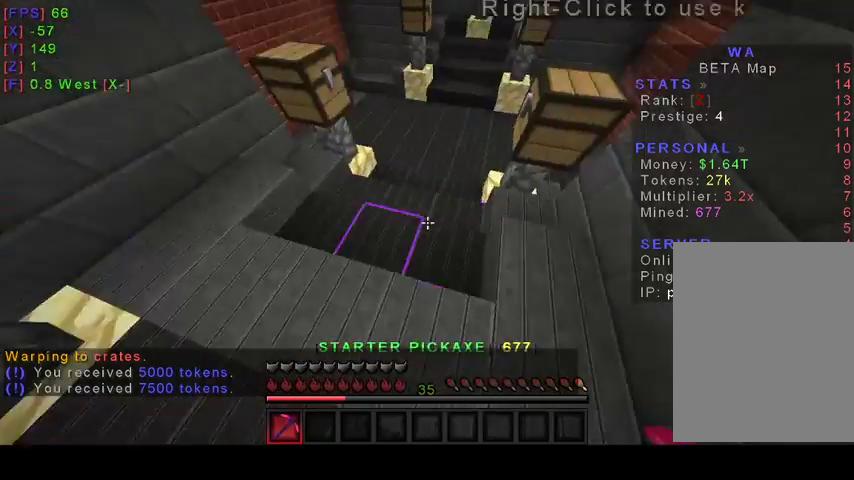
{"keys": [], "mouse": [], "events": []}
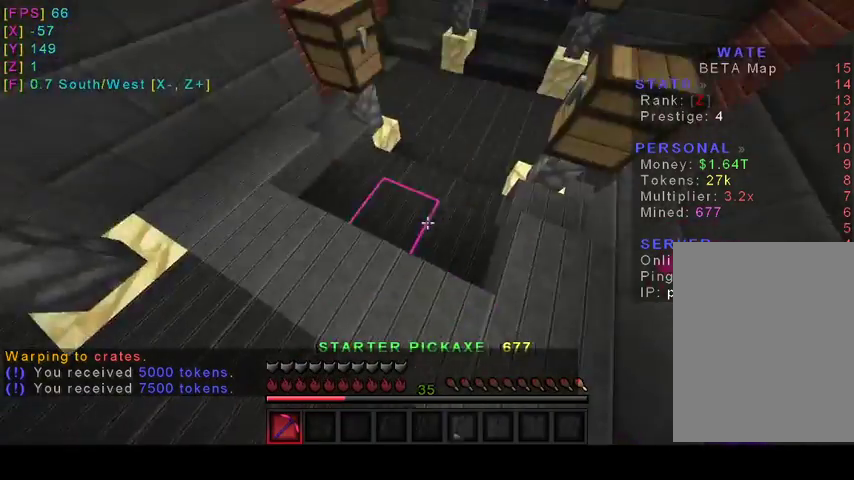
{"keys": ["w"], "mouse": [], "events": [[500, "w", "down"]]}
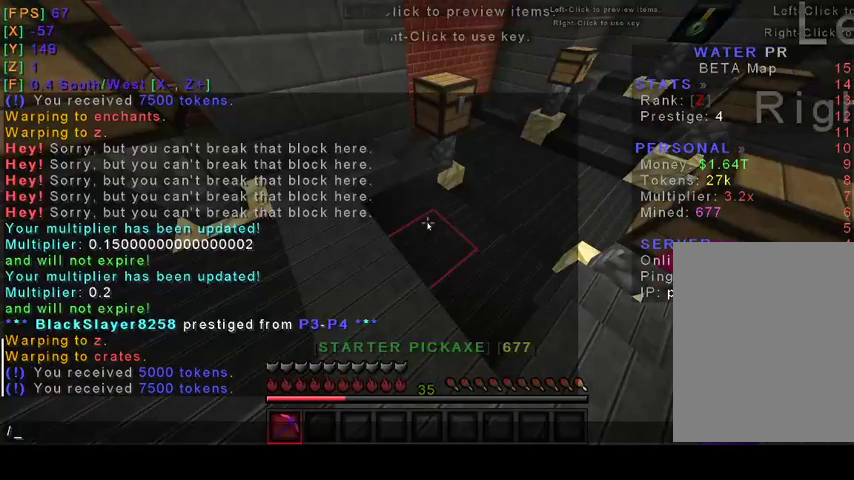
{"keys": [], "mouse": [], "events": [[100, "w", "up"], [233, "a", "down"], [300, "a", "up"]]}
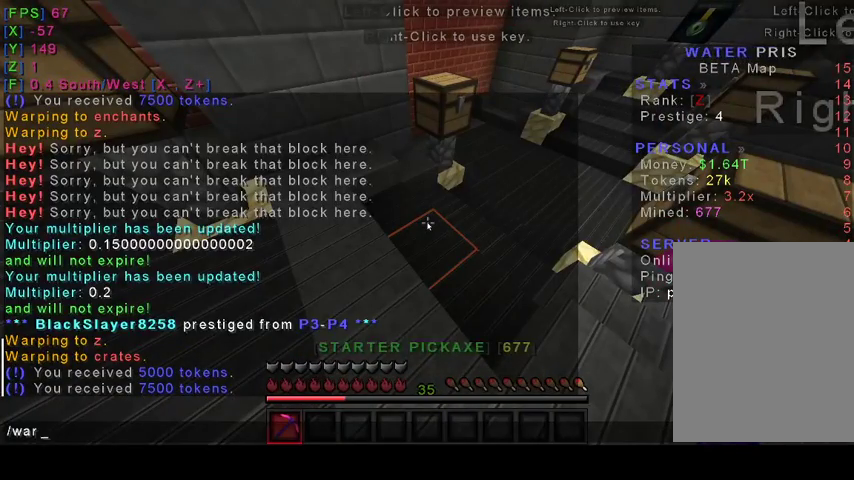
{"keys": [], "mouse": [], "events": []}
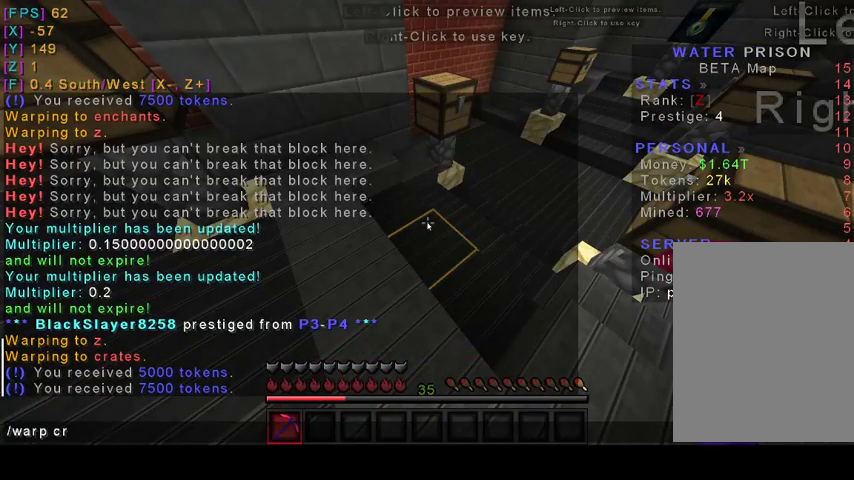
{"keys": ["s"], "mouse": [], "events": [[100, "a", "down"], [233, "a", "up"], [433, "s", "down"]]}
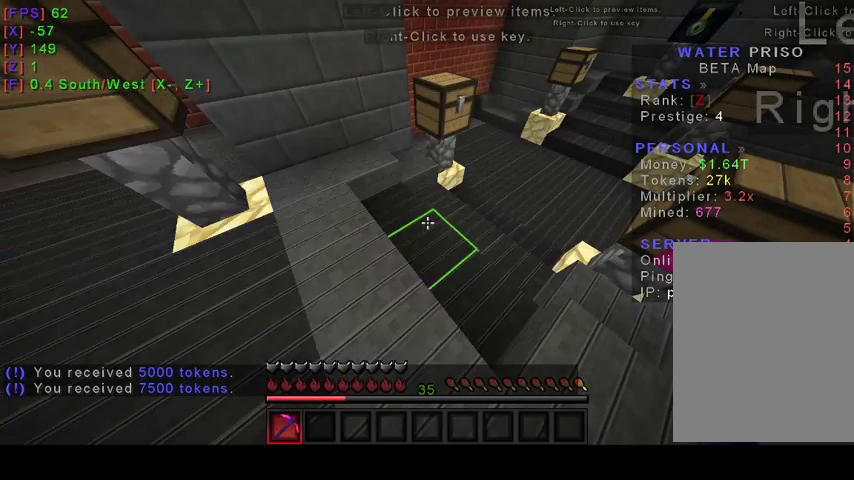
{"keys": [], "mouse": [], "events": [[33, "s", "up"]]}
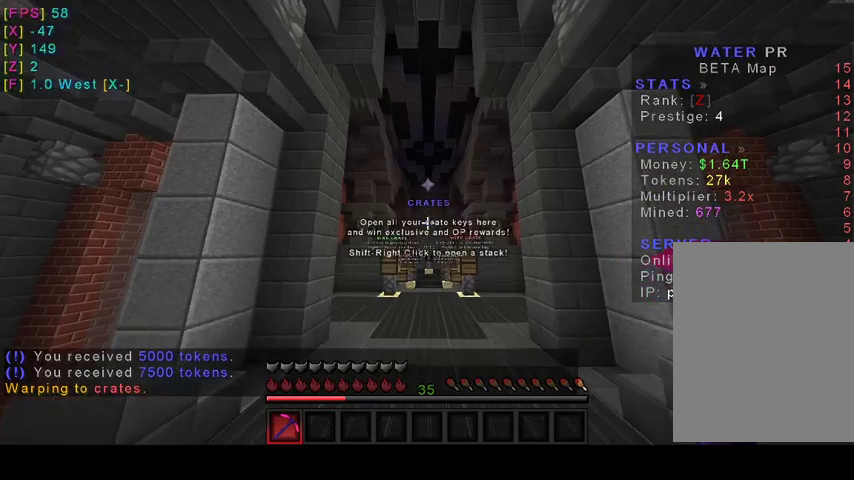
{"keys": [], "mouse": [], "events": []}